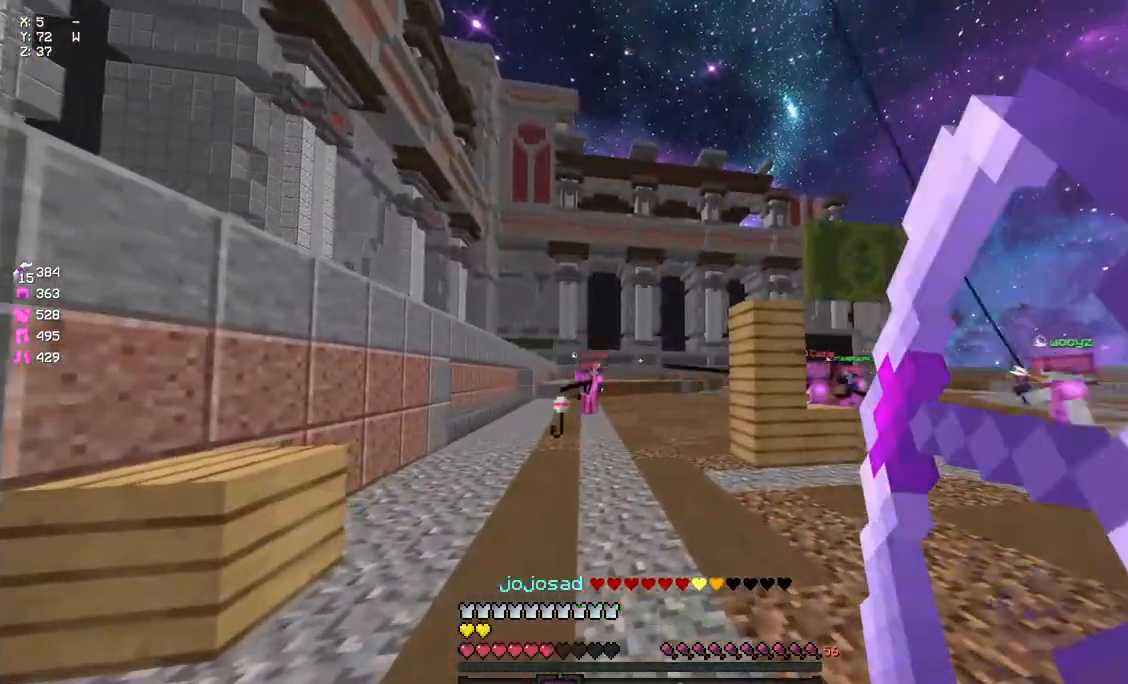
Gameplay with keyboard and mouse; each line is a JSON object with the keys and mouse buttons held at the frame after it. "events" lists presses ("down") and releases ("up") of "a", "d", "s", "space", "w", "mouse_left" and "mouse_right" between this image and that frame as [ms after this image, input, new state], when the widget could be followed in between. "mouse_left", "mouse_right" = the "left", "right" buttons of the "mouse" list. No other keys are recorded. Fast repeated clicks can show as one long hold. Mouse movement is not recorded.
{"keys": ["d", "w"], "mouse": ["right"], "events": [[300, "mouse_right", "up"], [467, "mouse_right", "down"]]}
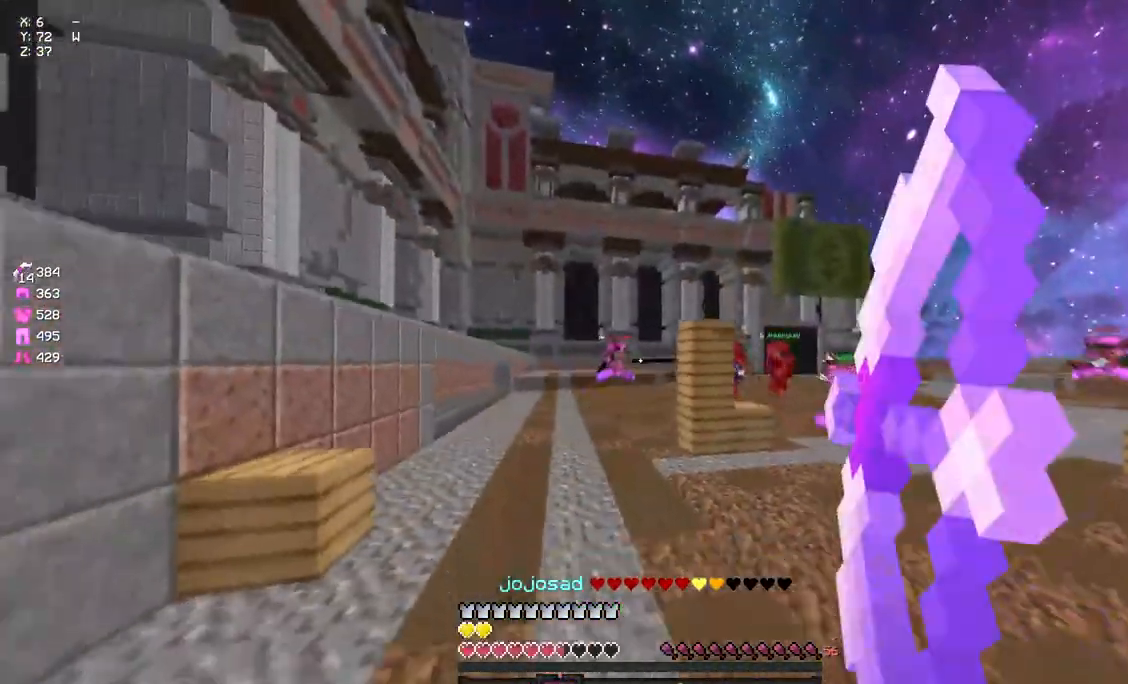
{"keys": ["d", "w"], "mouse": ["right"], "events": [[83, "d", "up"], [350, "d", "down"]]}
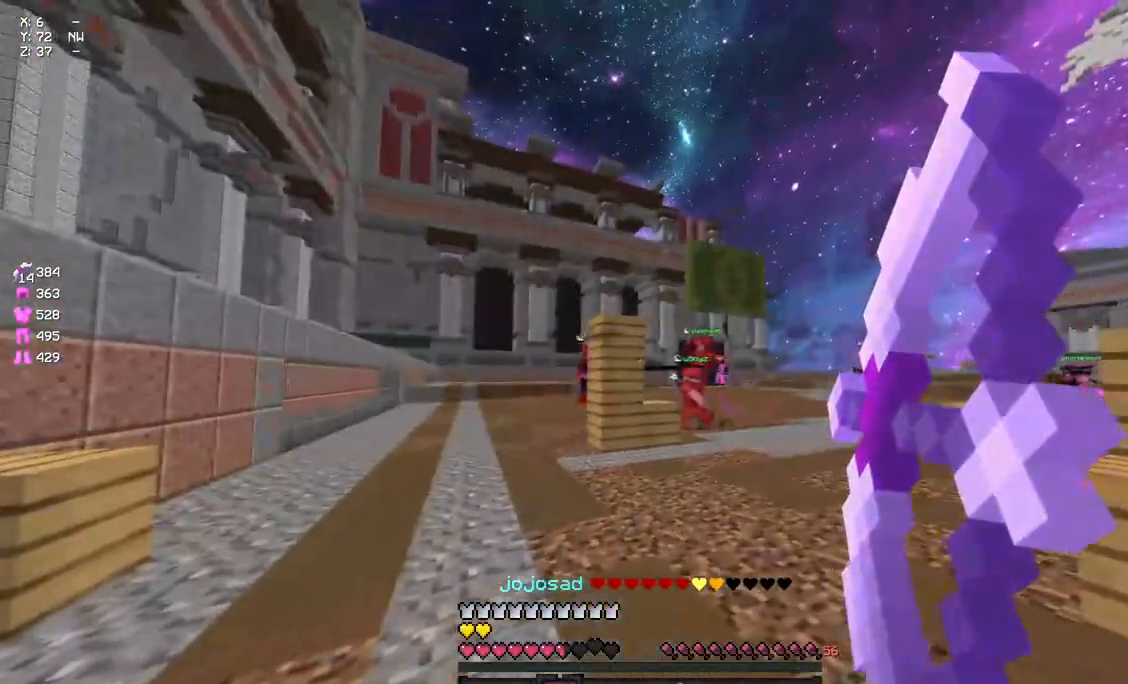
{"keys": ["w"], "mouse": ["left"], "events": [[183, "d", "up"], [233, "mouse_right", "up"], [283, "mouse_left", "down"], [350, "space", "down"], [450, "mouse_left", "up"], [500, "mouse_left", "down"], [500, "space", "up"]]}
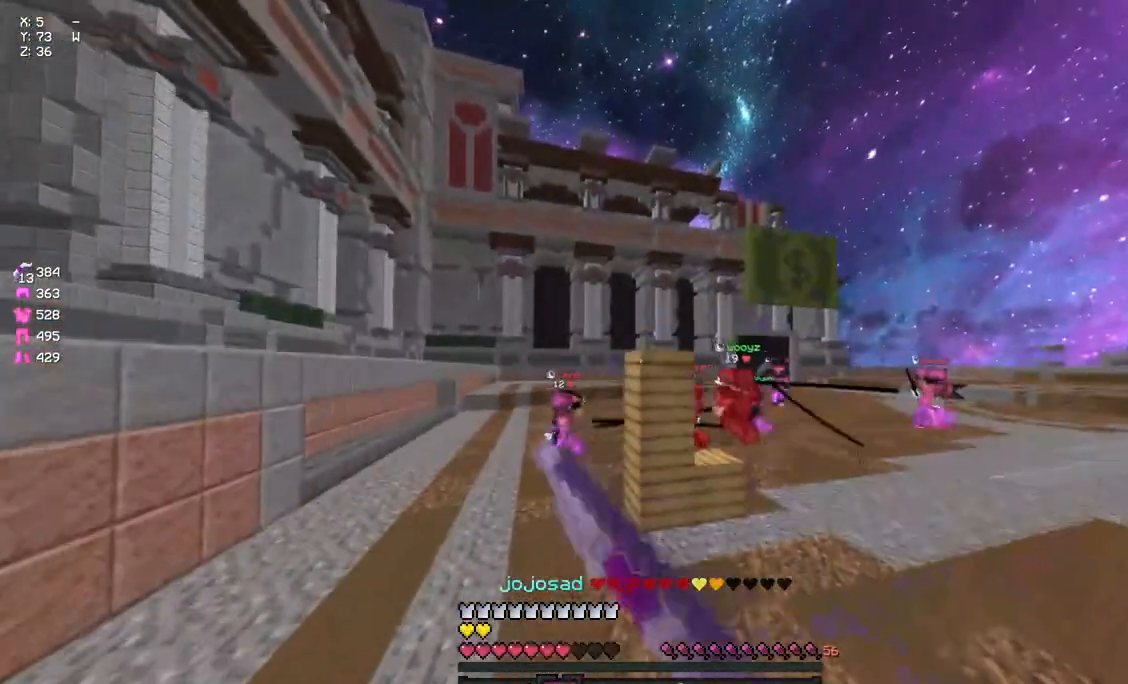
{"keys": ["w"], "mouse": ["right"], "events": [[67, "mouse_left", "up"], [400, "mouse_right", "down"], [450, "mouse_right", "up"], [500, "mouse_right", "down"]]}
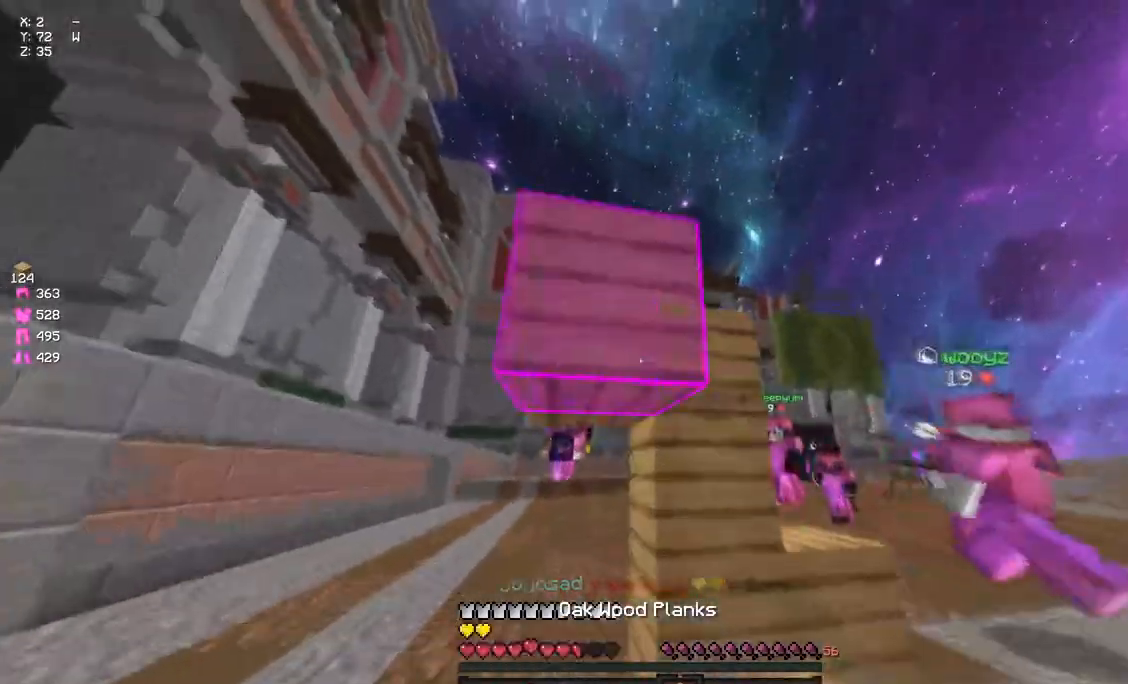
{"keys": ["a", "w"], "mouse": ["left"], "events": [[50, "mouse_right", "up"], [283, "space", "down"], [383, "a", "down"], [383, "space", "up"], [433, "mouse_left", "down"], [433, "space", "down"], [500, "space", "up"]]}
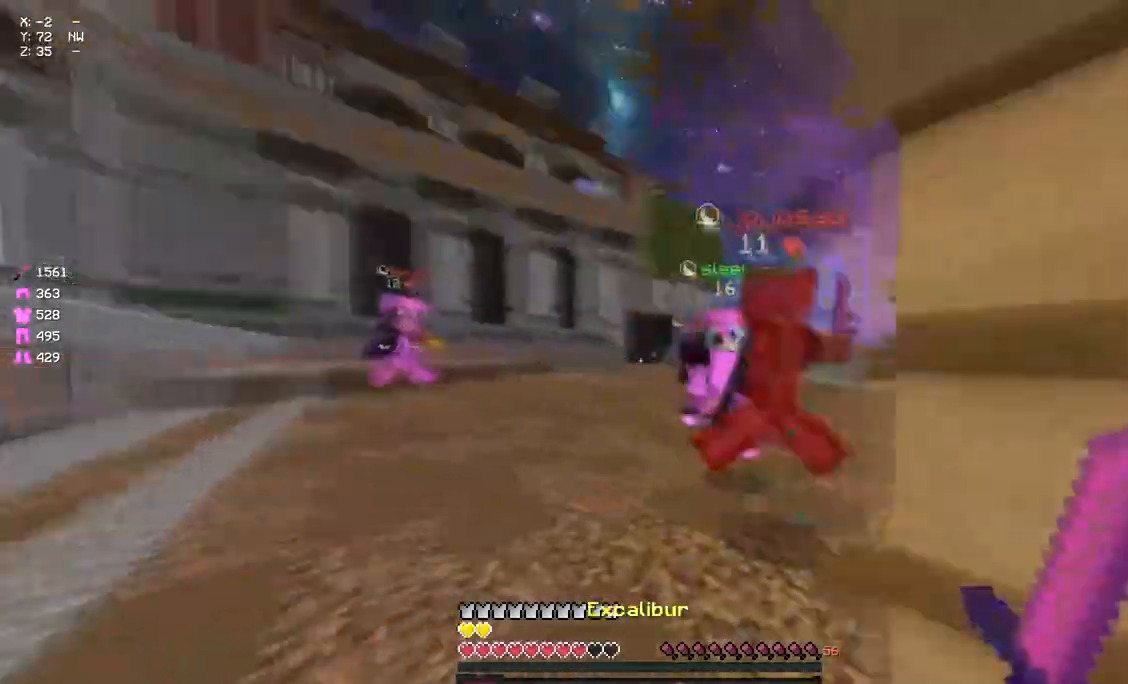
{"keys": ["a", "space", "w"], "mouse": ["left"], "events": [[50, "a", "up"], [50, "mouse_left", "up"], [100, "mouse_left", "down"], [150, "d", "down"], [150, "mouse_left", "up"], [150, "w", "up"], [217, "mouse_left", "down"], [267, "mouse_left", "up"], [300, "mouse_left", "down"], [383, "a", "down"], [383, "d", "up"], [383, "mouse_left", "up"], [483, "mouse_left", "down"], [483, "space", "down"], [483, "w", "down"]]}
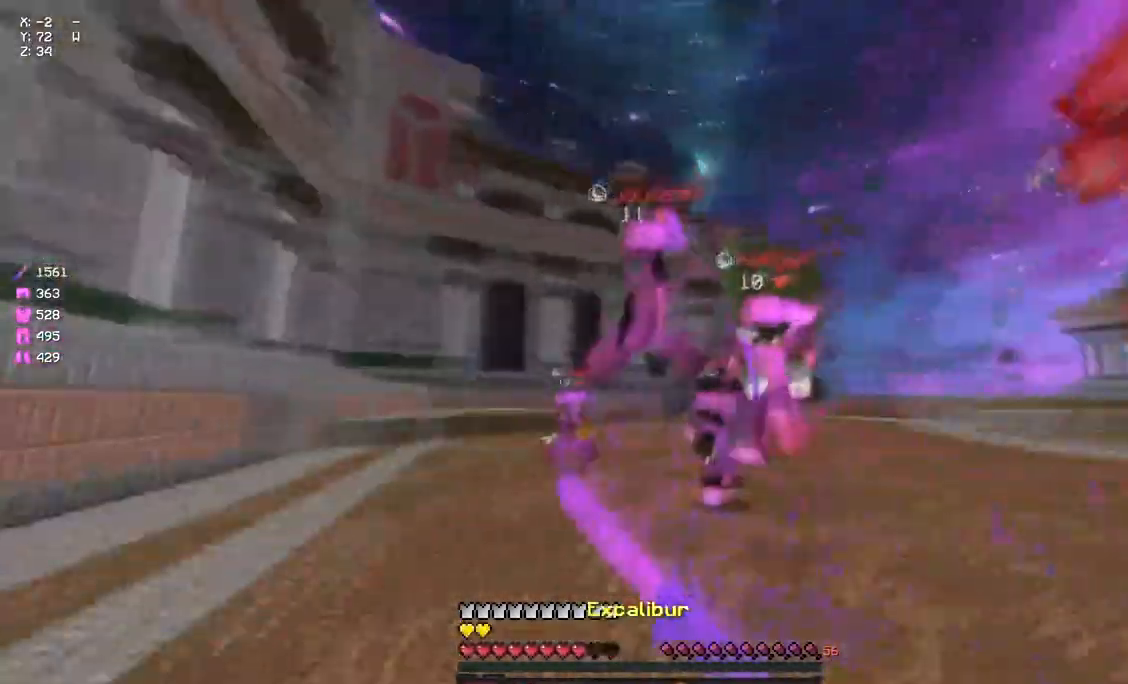
{"keys": ["d", "w"], "mouse": [], "events": [[33, "mouse_left", "up"], [100, "mouse_left", "down"], [150, "mouse_left", "up"], [150, "space", "up"], [200, "mouse_left", "down"], [250, "mouse_left", "up"], [300, "mouse_left", "down"], [350, "a", "up"], [350, "d", "down"], [350, "mouse_left", "up"], [417, "mouse_left", "down"], [467, "mouse_left", "up"]]}
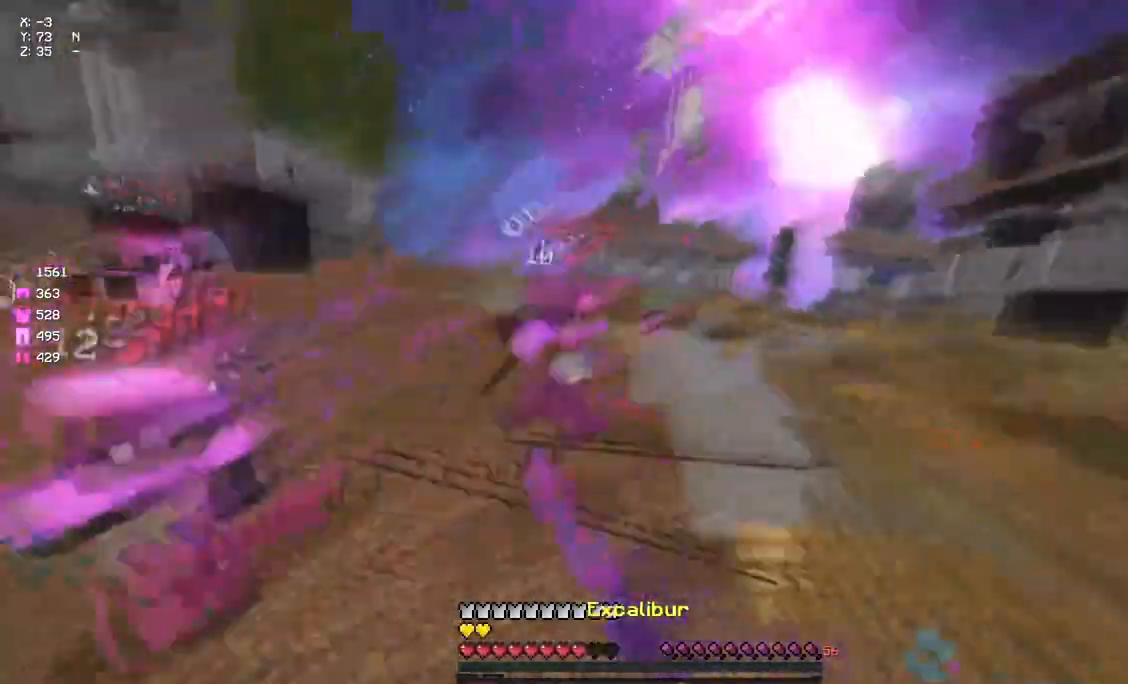
{"keys": ["a"], "mouse": [], "events": [[17, "mouse_left", "down"], [133, "a", "down"], [133, "mouse_left", "up"], [183, "d", "up"], [183, "mouse_left", "down"], [233, "mouse_left", "up"], [283, "mouse_right", "down"], [350, "w", "up"], [450, "mouse_right", "up"]]}
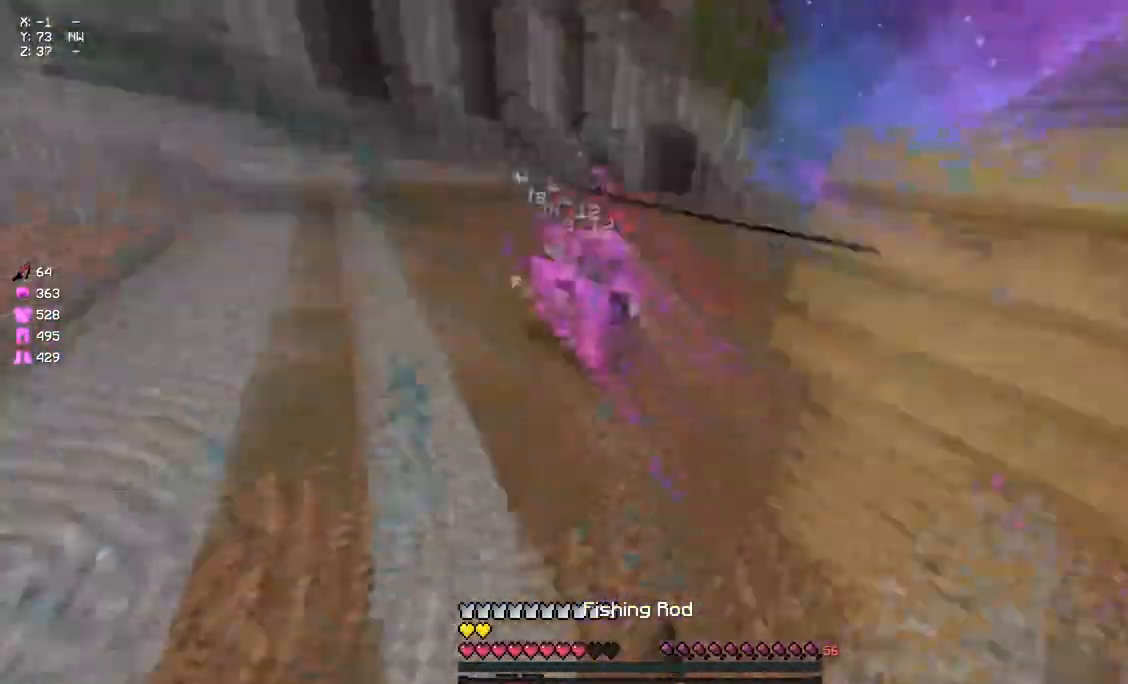
{"keys": ["d", "w"], "mouse": [], "events": [[17, "a", "up"], [67, "mouse_right", "down"], [100, "w", "down"], [117, "mouse_right", "up"], [333, "mouse_right", "down"], [450, "d", "down"], [450, "mouse_right", "up"]]}
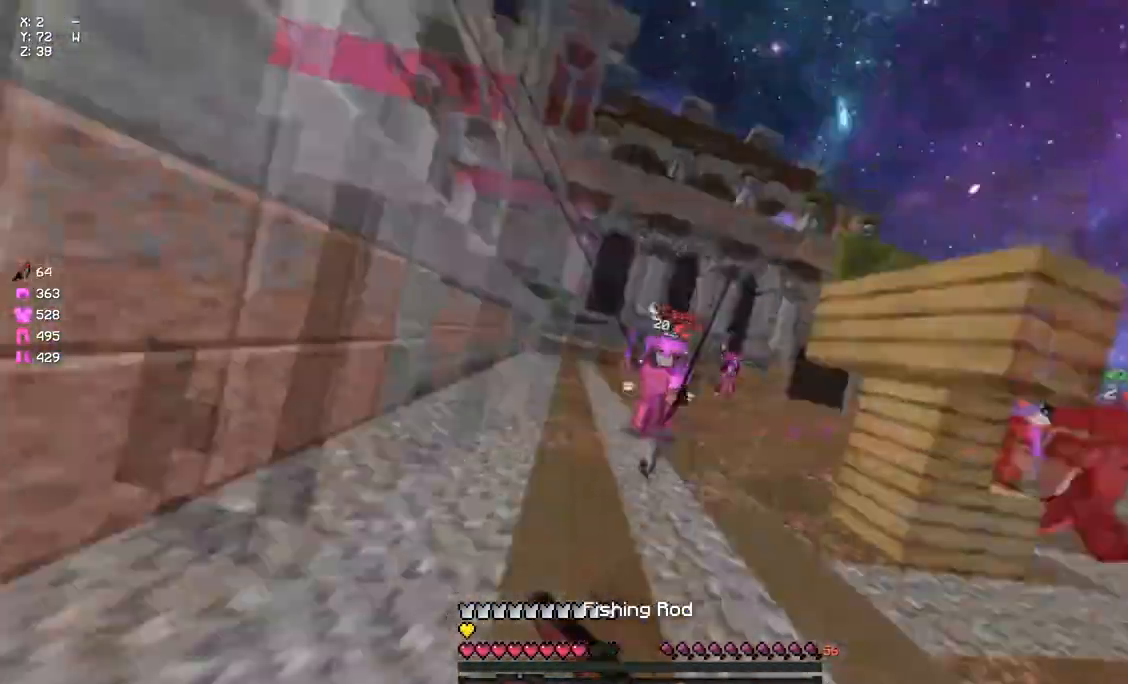
{"keys": ["s"], "mouse": ["right"], "events": [[100, "mouse_right", "down"], [100, "w", "up"], [217, "mouse_right", "up"], [333, "d", "up"], [333, "mouse_right", "down"], [333, "s", "down"], [383, "mouse_right", "up"], [483, "mouse_right", "down"]]}
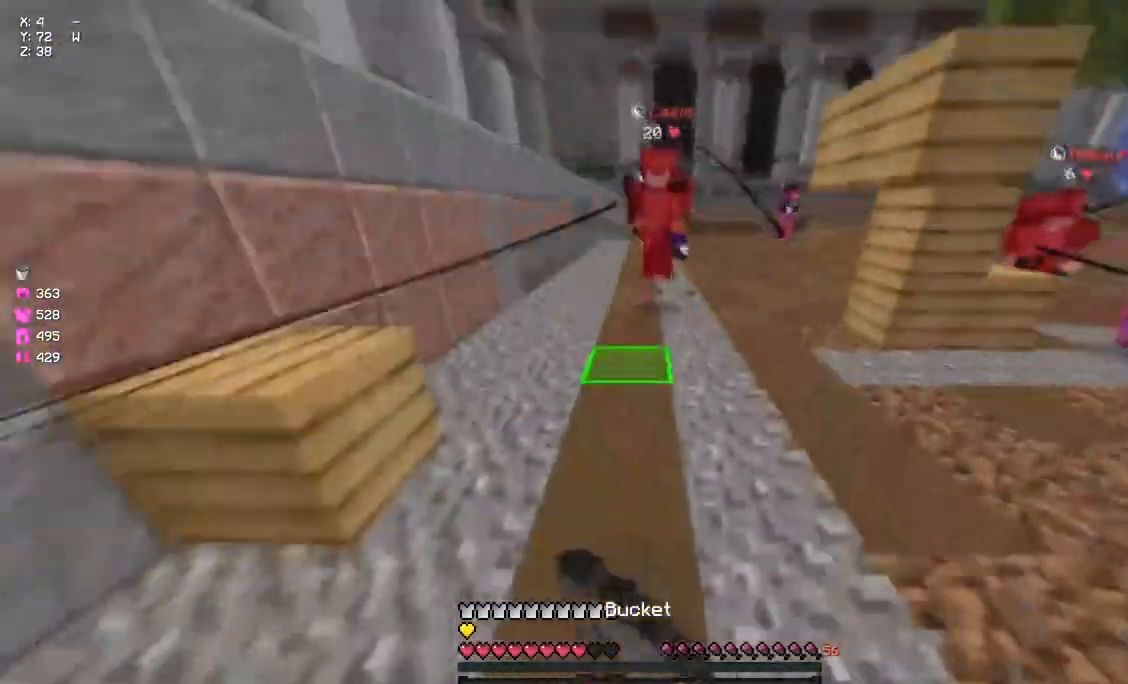
{"keys": ["d"], "mouse": ["right"], "events": [[33, "mouse_right", "up"], [150, "mouse_right", "down"], [200, "d", "down"], [200, "mouse_right", "up"], [200, "s", "up"], [467, "mouse_right", "down"]]}
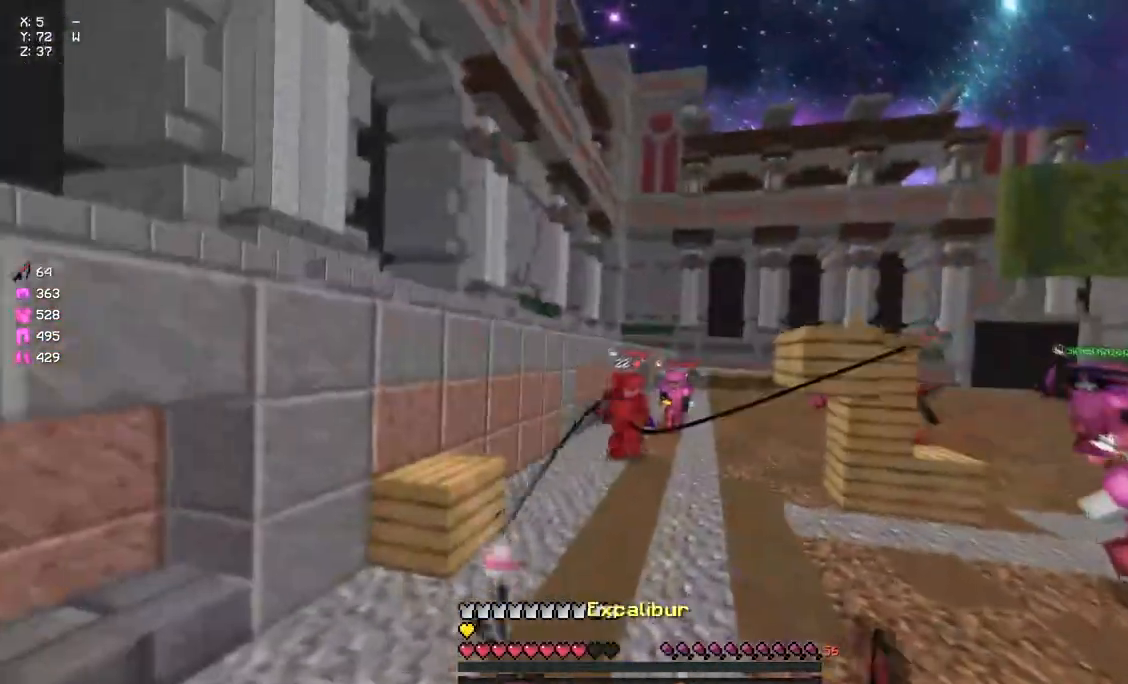
{"keys": ["a", "w"], "mouse": [], "events": [[17, "d", "up"], [67, "a", "down"], [133, "mouse_right", "up"], [233, "mouse_right", "down"], [350, "mouse_right", "up"], [350, "w", "down"]]}
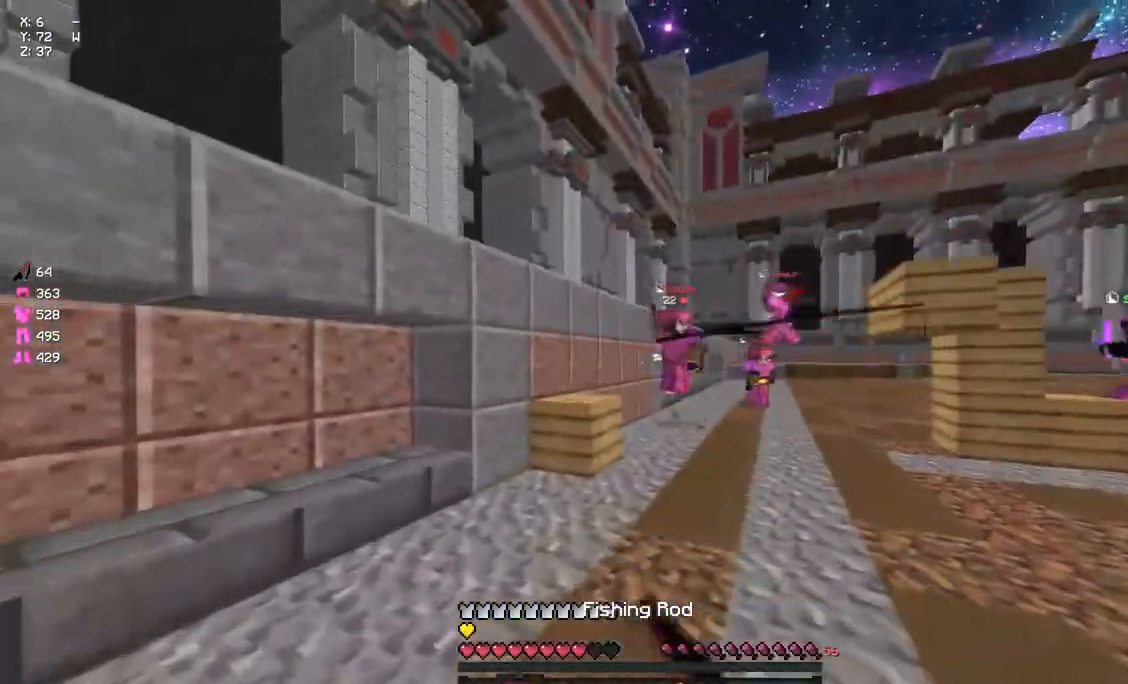
{"keys": ["d", "w"], "mouse": ["right"], "events": [[167, "mouse_right", "down"], [217, "a", "up"], [217, "mouse_right", "up"], [283, "d", "down"], [450, "mouse_right", "down"]]}
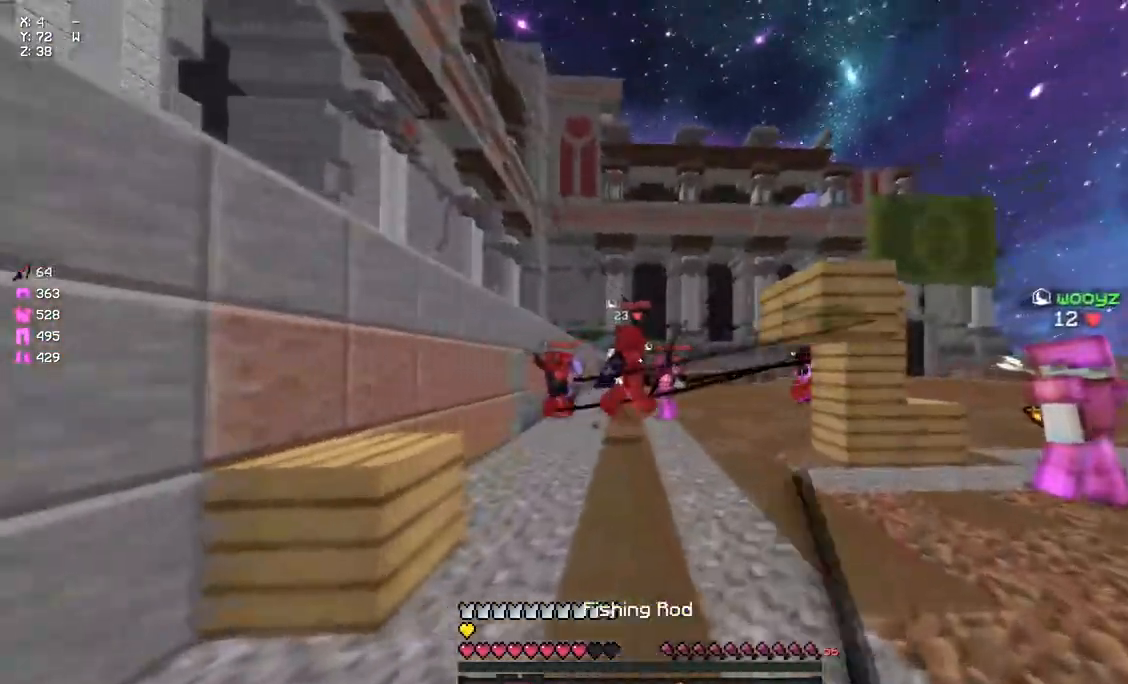
{"keys": ["a", "w"], "mouse": [], "events": [[50, "w", "up"], [100, "d", "up"], [100, "mouse_right", "up"], [167, "a", "down"], [167, "s", "down"], [317, "mouse_right", "down"], [317, "s", "up"], [433, "mouse_right", "up"], [433, "w", "down"]]}
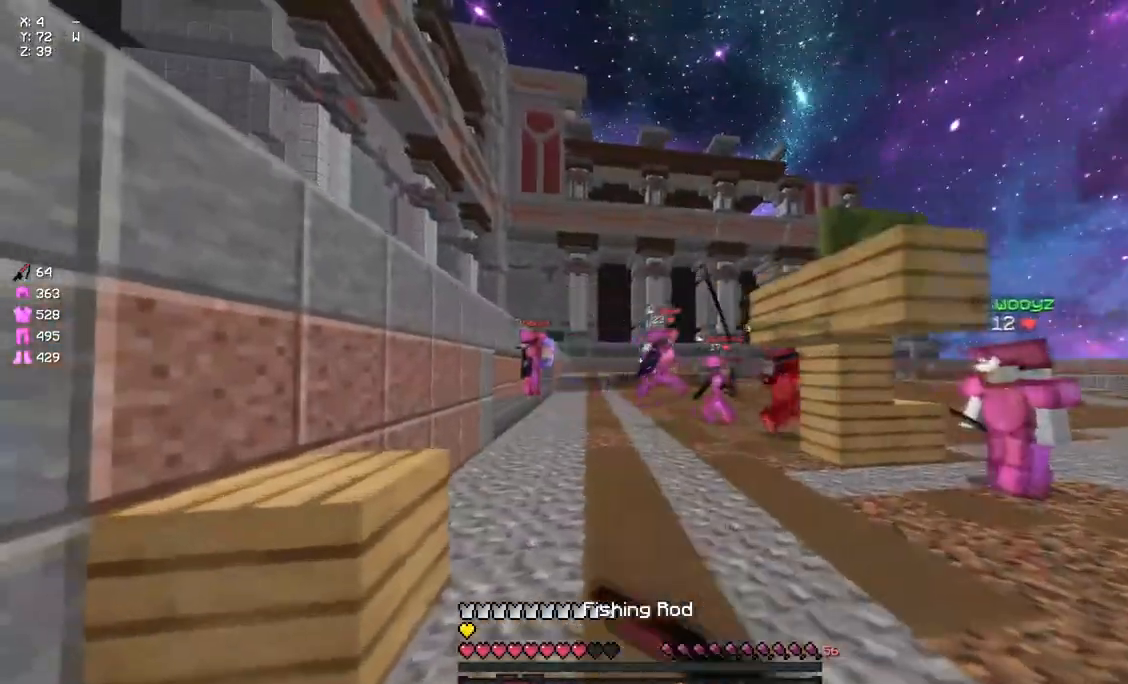
{"keys": ["a", "d", "w"], "mouse": [], "events": [[50, "a", "up"], [50, "d", "down"], [483, "a", "down"]]}
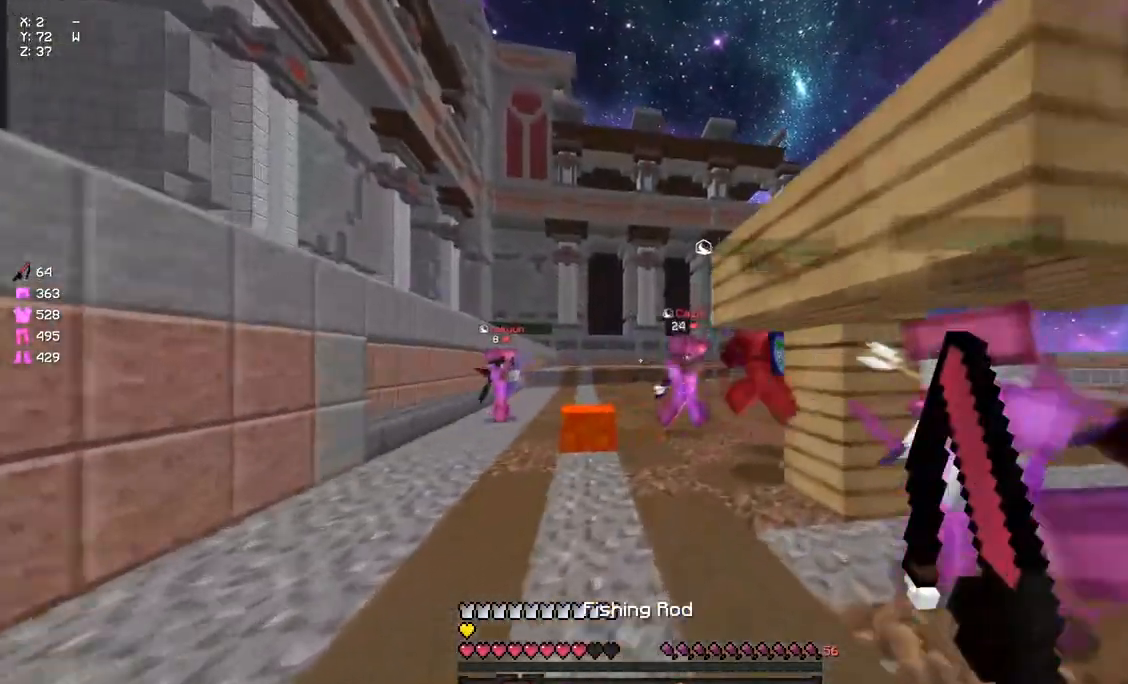
{"keys": ["a", "s"], "mouse": [], "events": [[33, "d", "up"], [233, "mouse_right", "down"], [250, "w", "up"], [367, "mouse_right", "up"], [367, "s", "down"]]}
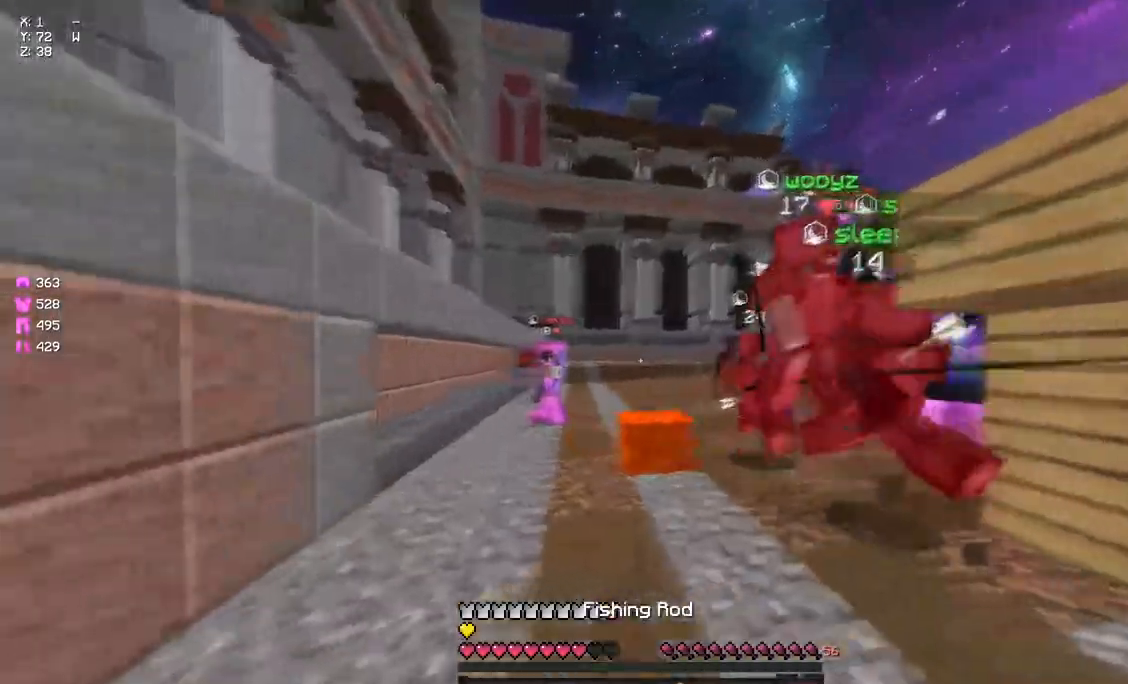
{"keys": ["a", "w"], "mouse": ["right"], "events": [[17, "s", "up"], [183, "a", "up"], [183, "w", "down"], [300, "a", "down"], [500, "mouse_right", "down"]]}
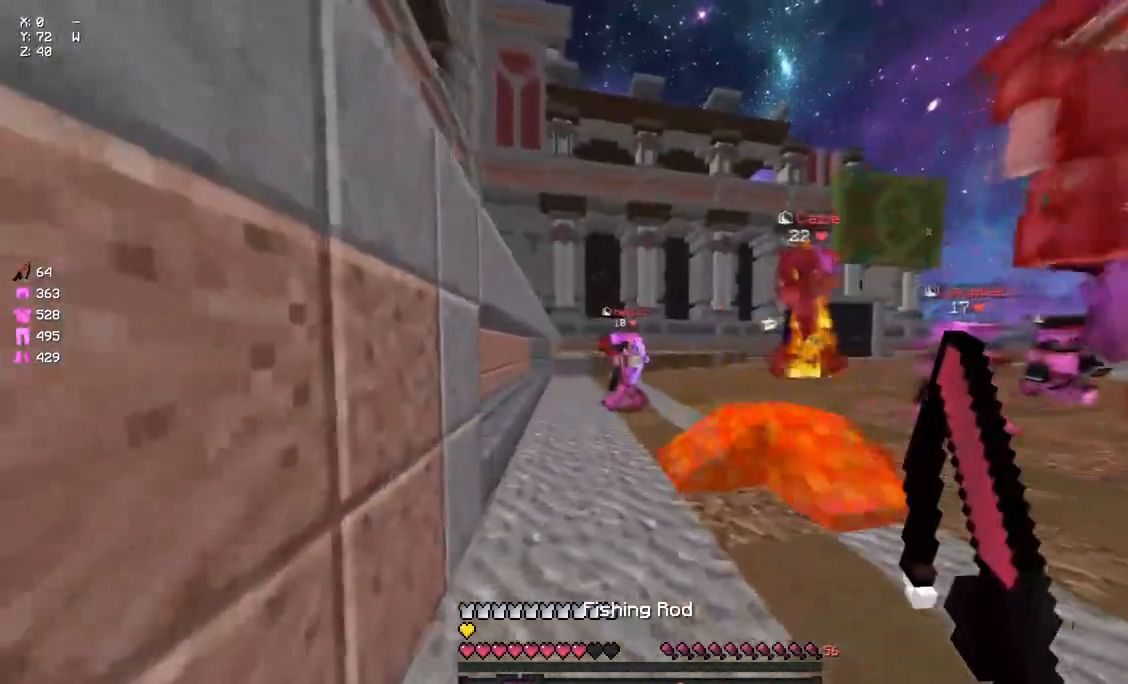
{"keys": ["s"], "mouse": [], "events": [[67, "a", "up"], [67, "d", "down"], [67, "mouse_right", "up"], [67, "w", "up"], [400, "d", "up"], [400, "s", "down"]]}
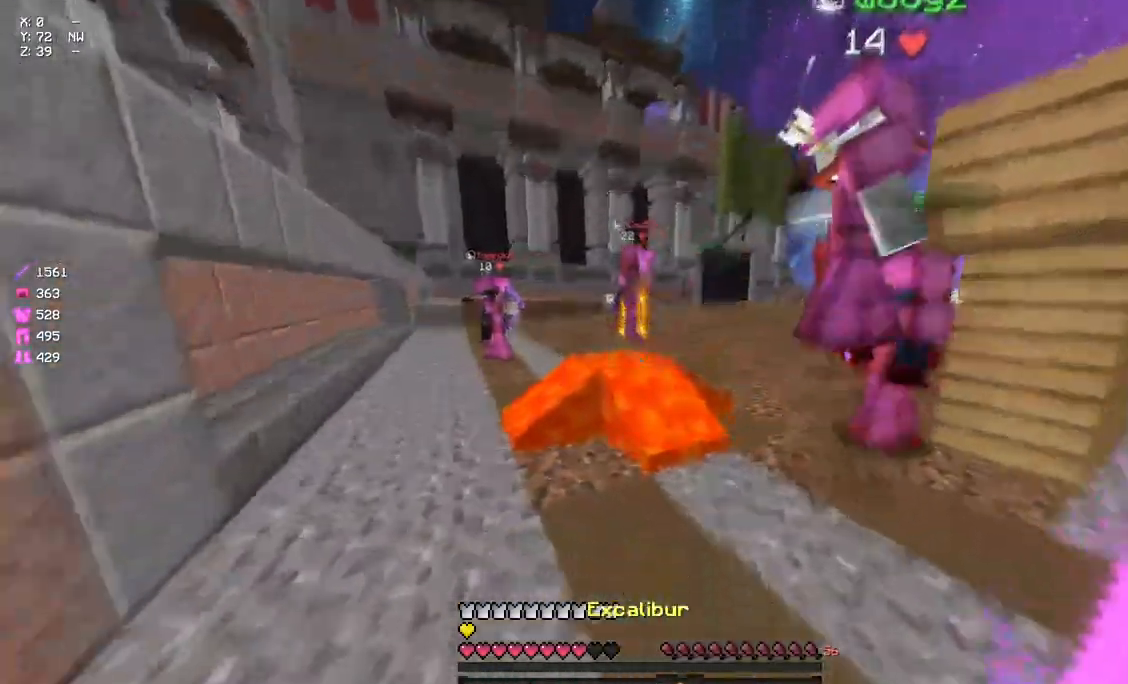
{"keys": [], "mouse": [], "events": [[17, "s", "up"], [167, "w", "down"], [283, "w", "up"]]}
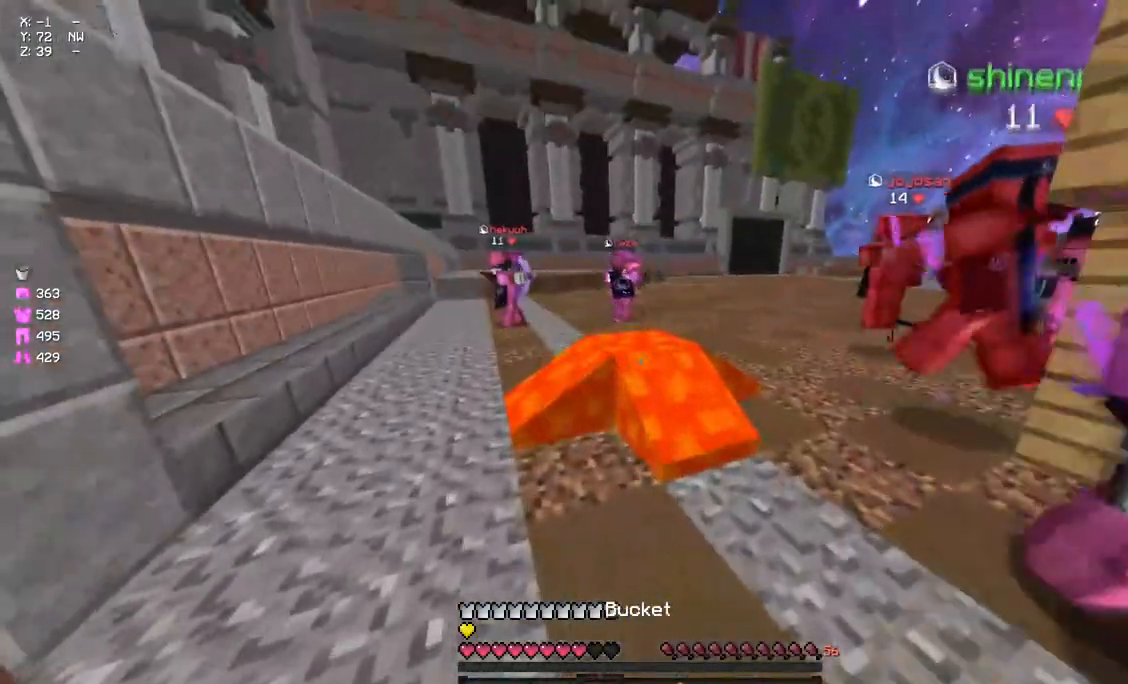
{"keys": ["a"], "mouse": [], "events": [[67, "a", "down"], [217, "mouse_right", "down"], [267, "mouse_right", "up"]]}
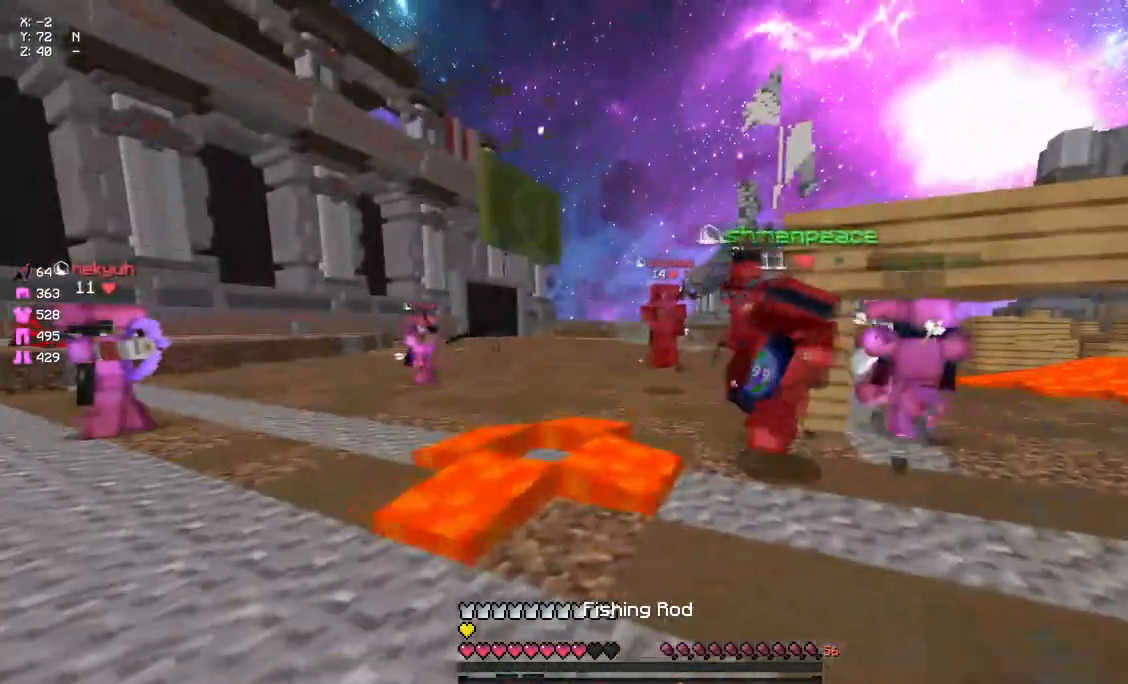
{"keys": ["d"], "mouse": [], "events": [[50, "a", "up"], [217, "d", "down"], [267, "mouse_left", "down"], [383, "mouse_left", "up"]]}
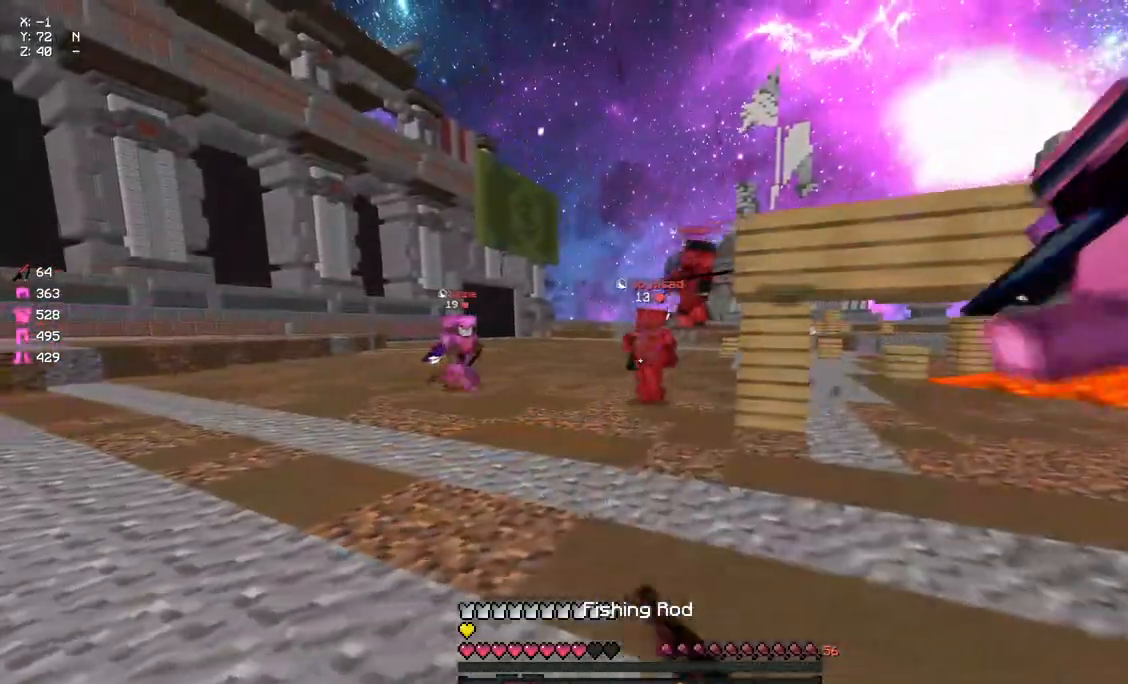
{"keys": ["a"], "mouse": [], "events": [[33, "w", "down"], [100, "mouse_right", "down"], [150, "mouse_right", "up"], [317, "d", "up"], [367, "w", "up"], [483, "a", "down"]]}
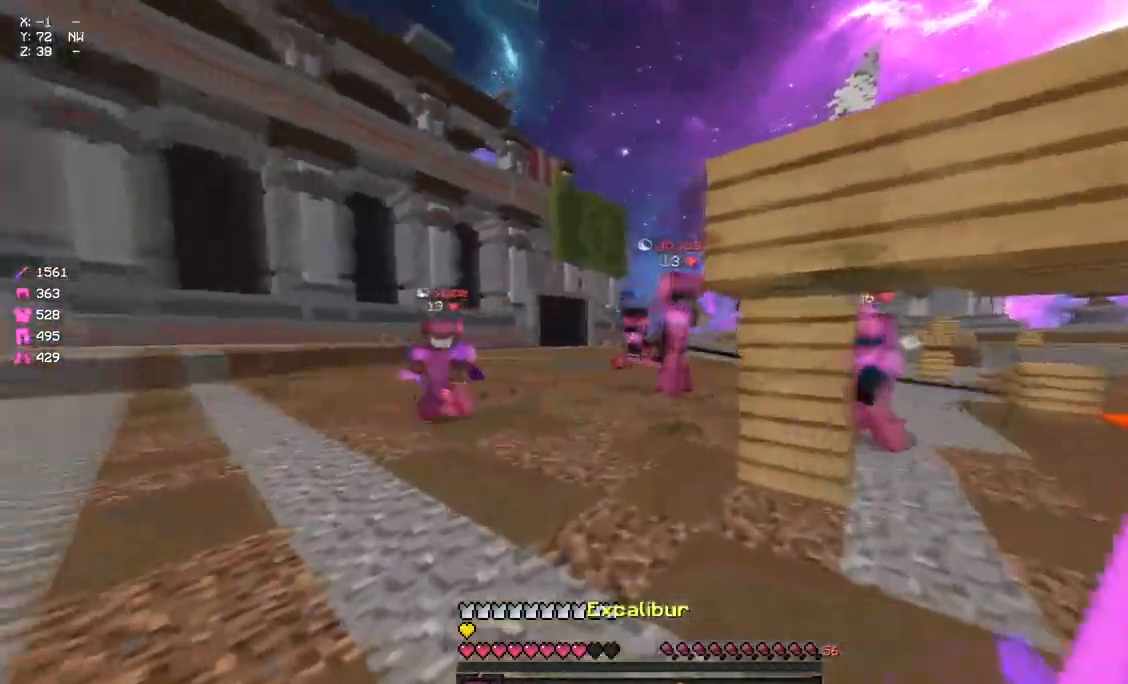
{"keys": ["a", "s"], "mouse": ["right"], "events": [[33, "a", "up"], [33, "d", "down"], [317, "s", "down"], [417, "mouse_right", "down"], [467, "a", "down"], [467, "d", "up"]]}
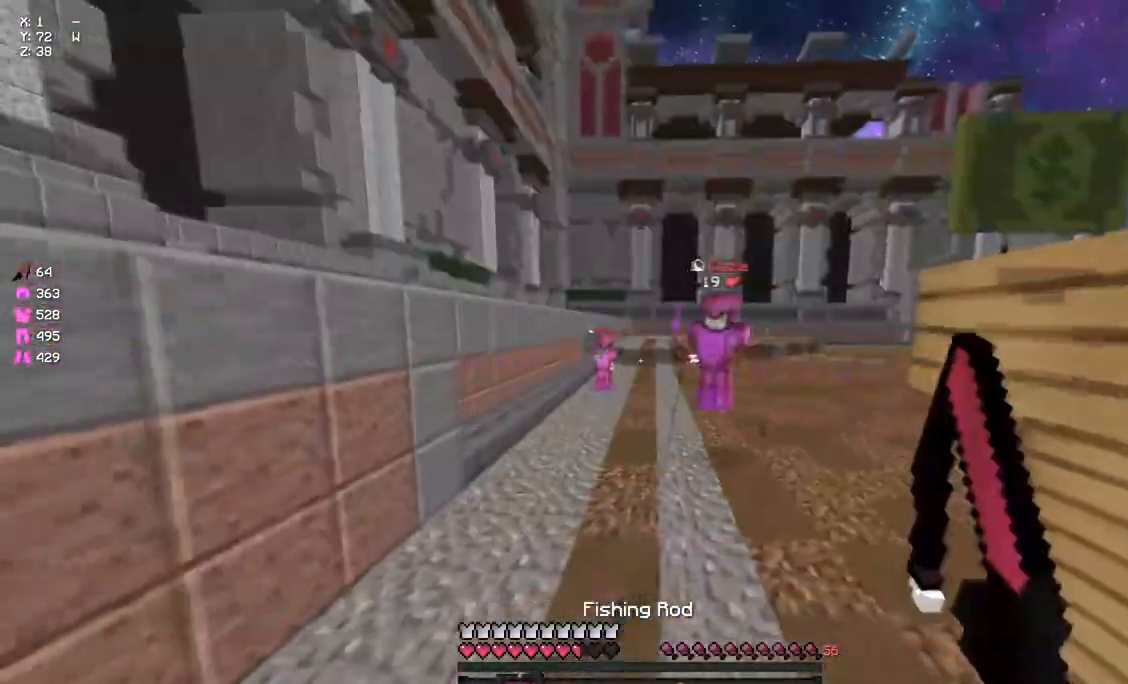
{"keys": ["a"], "mouse": ["right"], "events": [[33, "mouse_right", "up"], [183, "mouse_right", "down"], [300, "mouse_right", "up"], [450, "mouse_right", "down"], [450, "s", "up"]]}
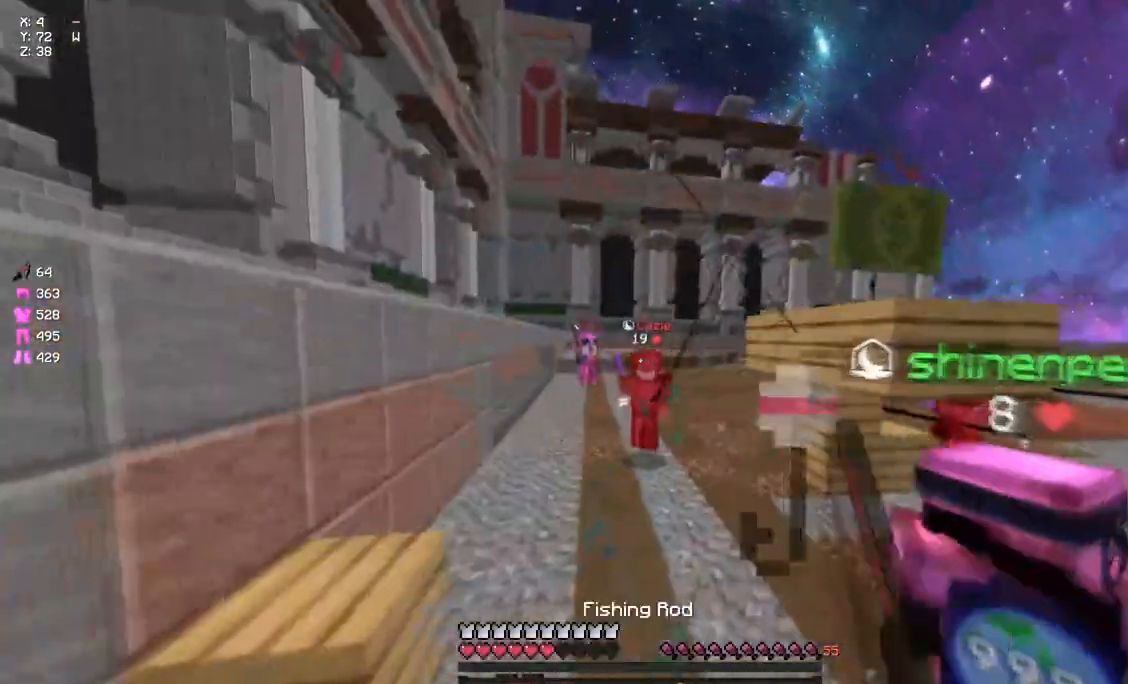
{"keys": ["a", "w"], "mouse": [], "events": [[17, "mouse_right", "up"], [167, "a", "up"], [167, "d", "down"], [167, "w", "down"], [400, "d", "up"], [450, "a", "down"]]}
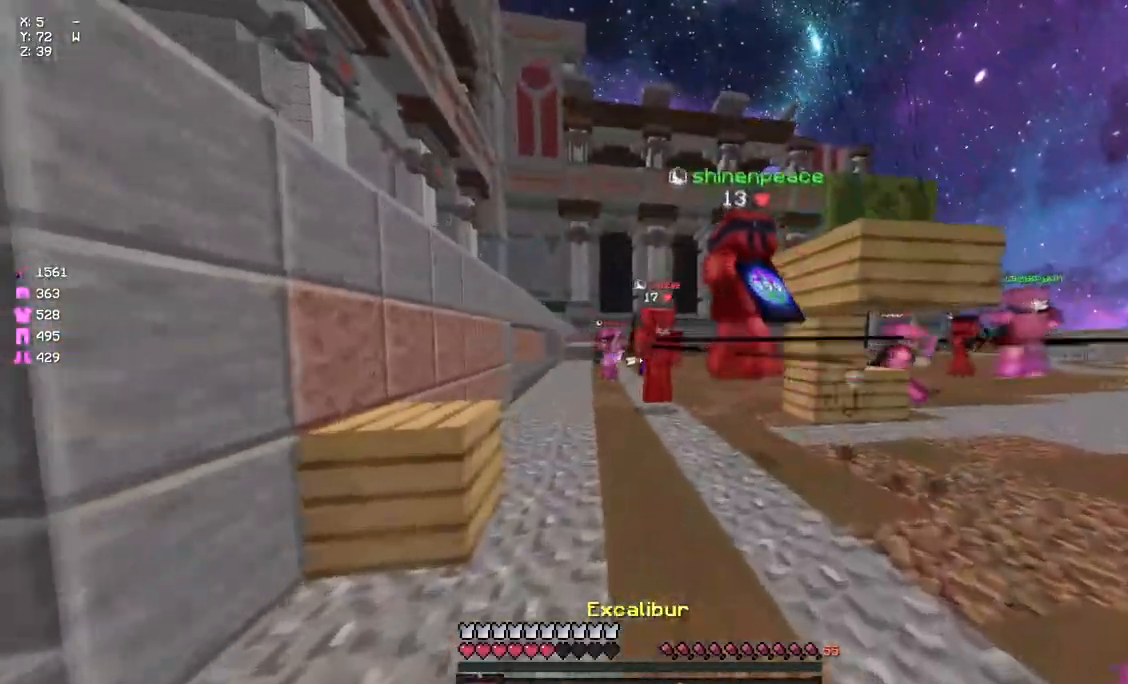
{"keys": ["w"], "mouse": [], "events": [[67, "mouse_right", "down"], [167, "a", "up"], [167, "mouse_right", "up"], [317, "mouse_right", "down"], [383, "mouse_right", "up"]]}
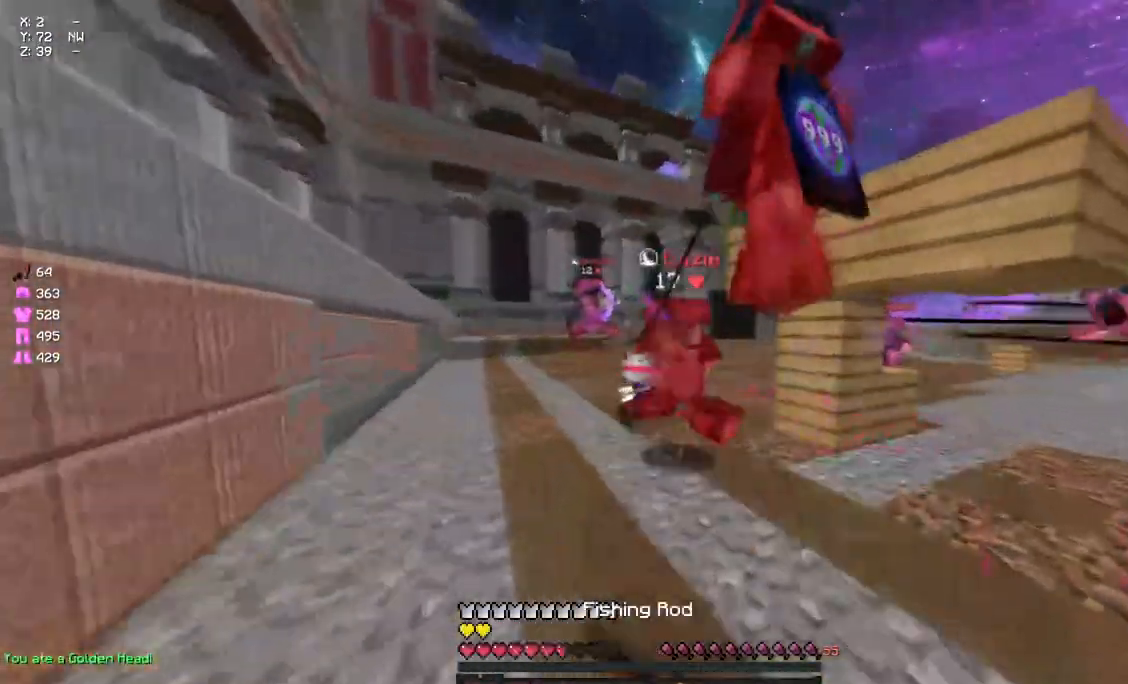
{"keys": ["w"], "mouse": ["left"], "events": [[50, "space", "down"], [100, "space", "up"], [150, "d", "down"], [150, "mouse_left", "down"], [217, "mouse_left", "up"], [267, "mouse_left", "down"], [267, "w", "up"], [317, "d", "up"], [317, "mouse_left", "up"], [383, "mouse_left", "down"], [433, "mouse_left", "up"], [433, "w", "down"], [483, "mouse_left", "down"]]}
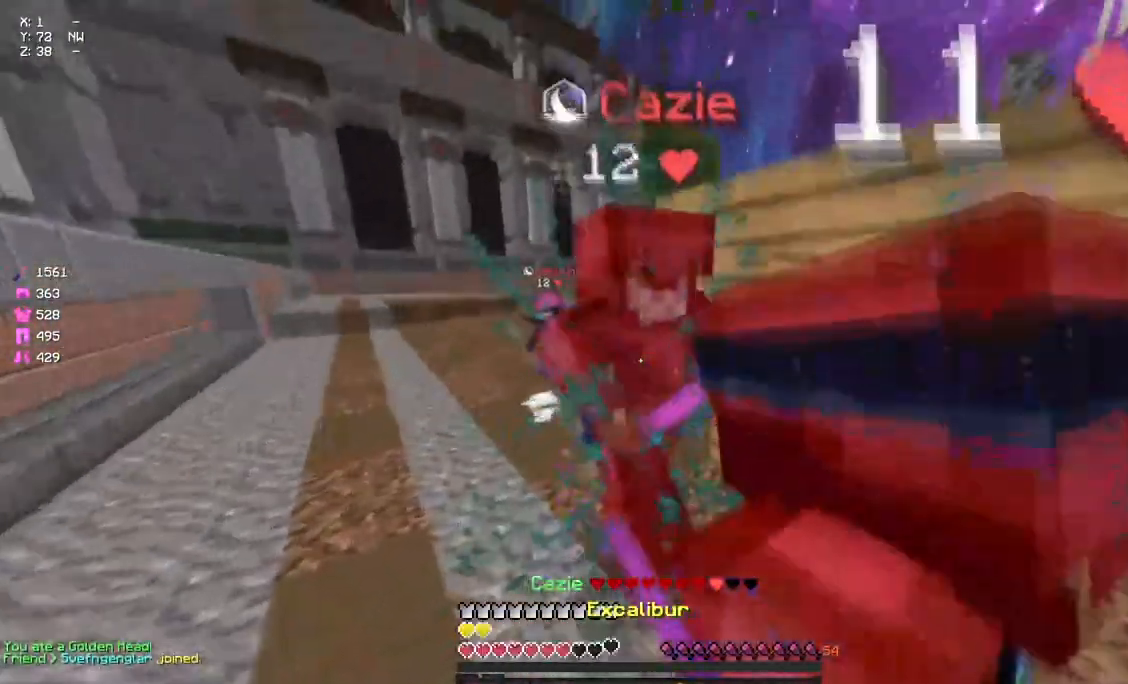
{"keys": ["a", "w"], "mouse": [], "events": [[33, "mouse_left", "up"], [33, "space", "down"], [100, "a", "down"], [100, "mouse_left", "down"], [150, "mouse_left", "up"], [200, "mouse_left", "down"], [267, "mouse_left", "up"], [267, "space", "up"], [317, "mouse_left", "down"], [367, "mouse_left", "up"], [417, "mouse_left", "down"], [483, "mouse_left", "up"]]}
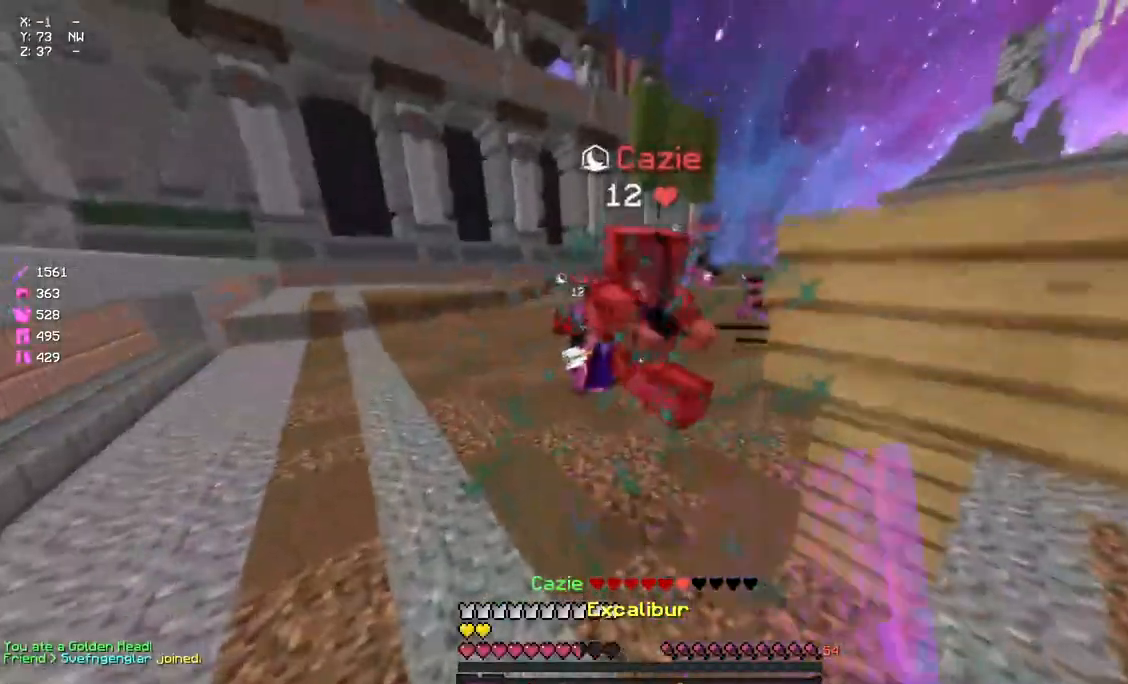
{"keys": ["d", "w"], "mouse": [], "events": [[33, "mouse_left", "down"], [83, "mouse_left", "up"], [150, "mouse_left", "down"], [200, "mouse_left", "up"], [200, "mouse_right", "down"], [300, "a", "up"], [300, "mouse_right", "up"], [367, "d", "down"]]}